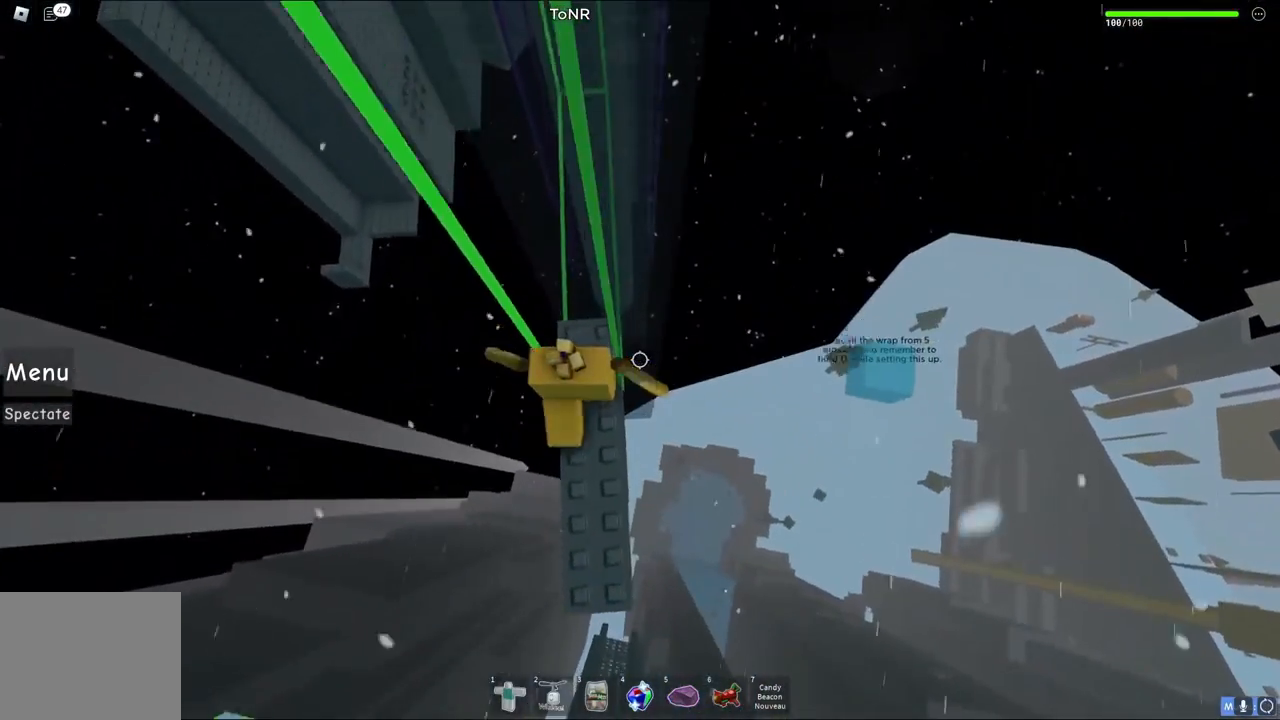
Gameplay with keyboard; each line is a JSON object with the keys held at the frame after it. "events" lists presses ("down") and releases ("up") of "a", "ctrl", "d", "e", "q", "s", "shift", "space" and "w" between this image and that frame as [ms after this image, input, new state], when the widget could be followed in between. No other keys are recorded. Mouse input is not recorded.
{"keys": ["space", "w"], "events": [[233, "w", "down"], [383, "space", "down"]]}
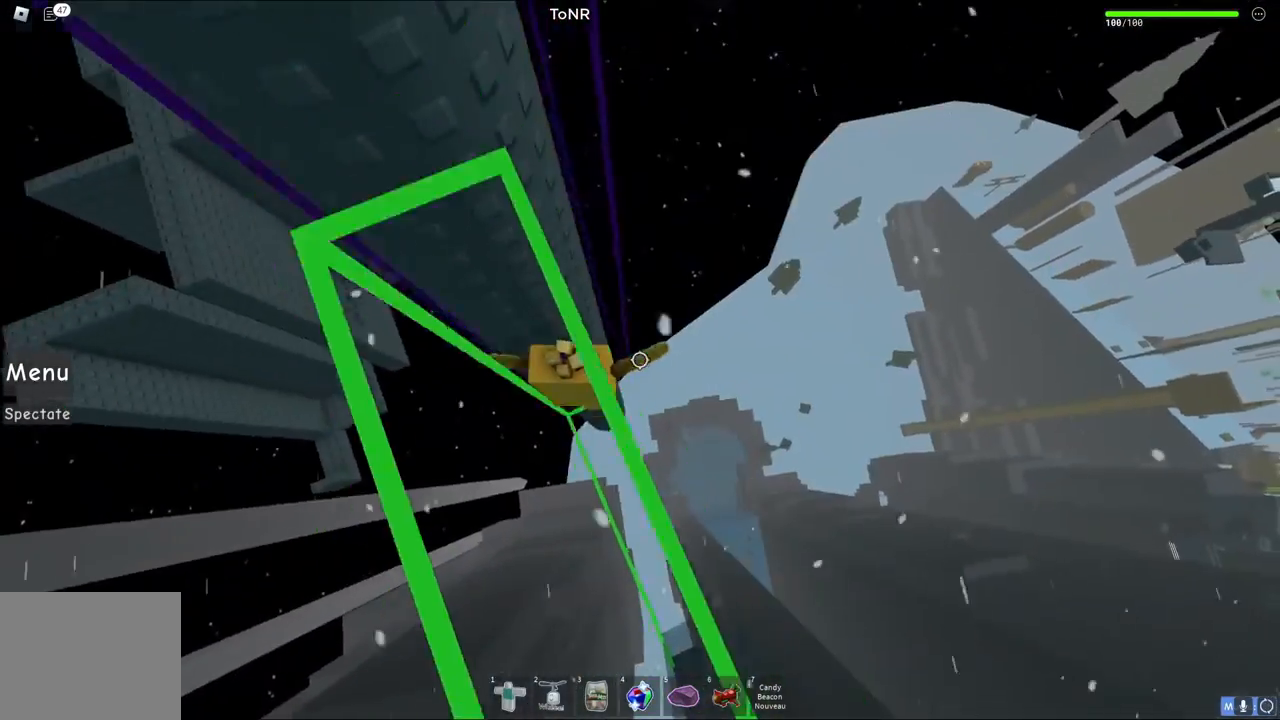
{"keys": ["w"], "events": [[17, "space", "up"]]}
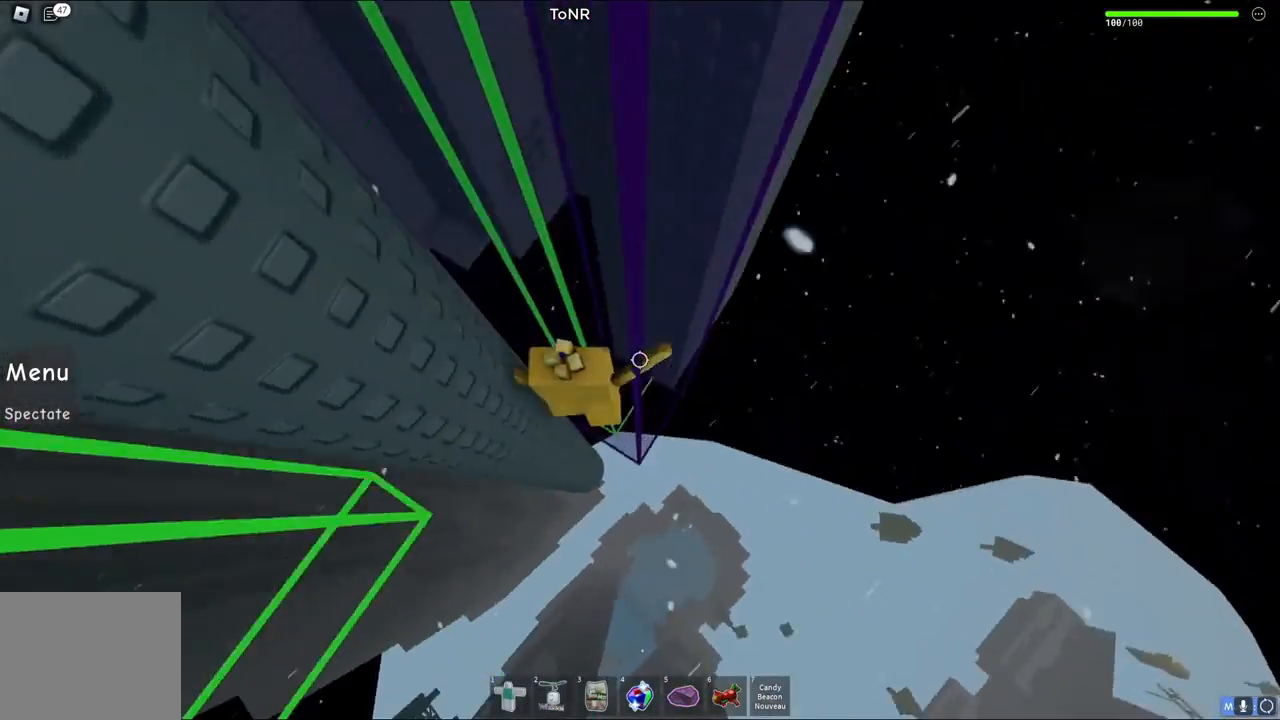
{"keys": [], "events": [[400, "w", "up"]]}
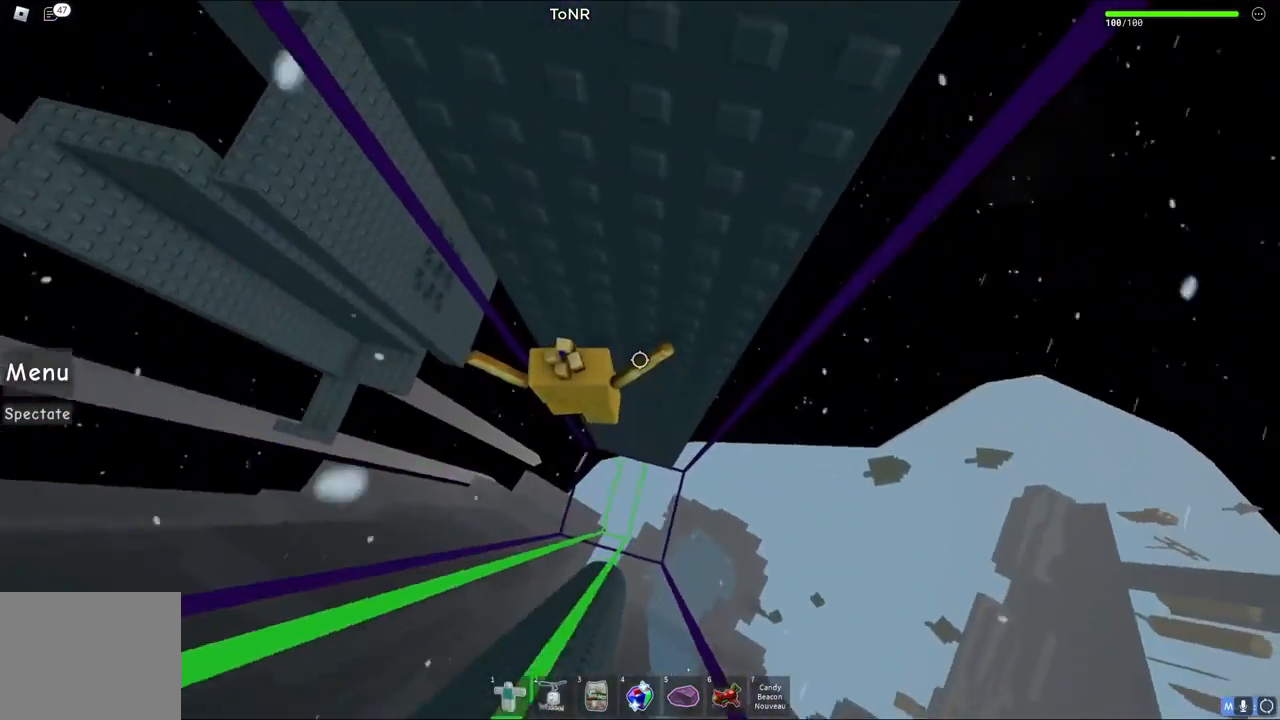
{"keys": [], "events": [[133, "w", "down"], [367, "w", "up"]]}
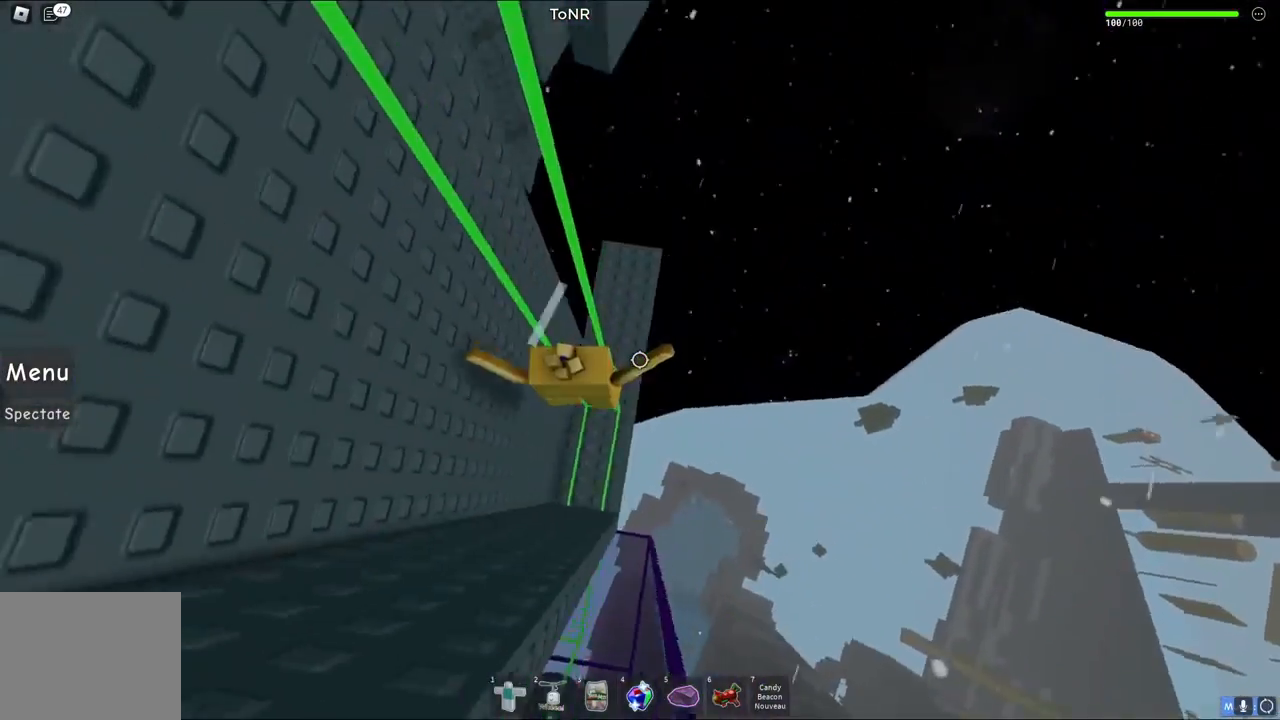
{"keys": ["d"], "events": [[283, "d", "down"]]}
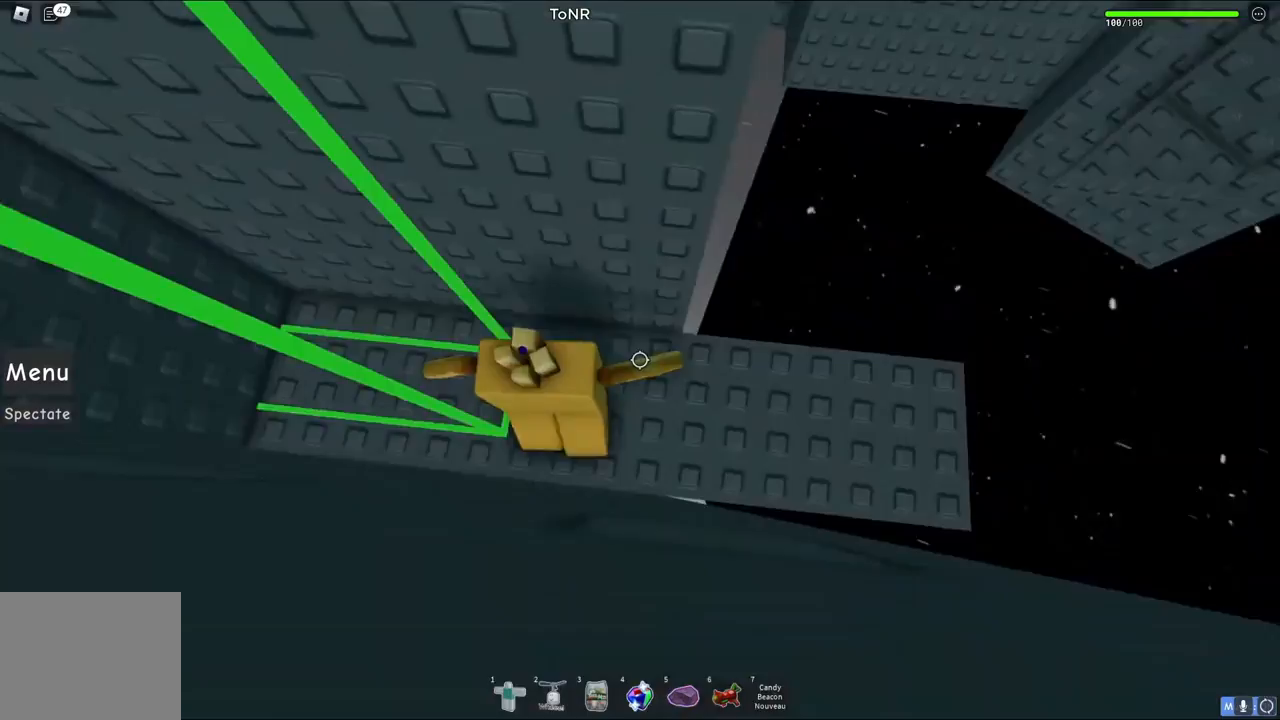
{"keys": [], "events": [[67, "d", "up"], [200, "d", "down"], [450, "d", "up"]]}
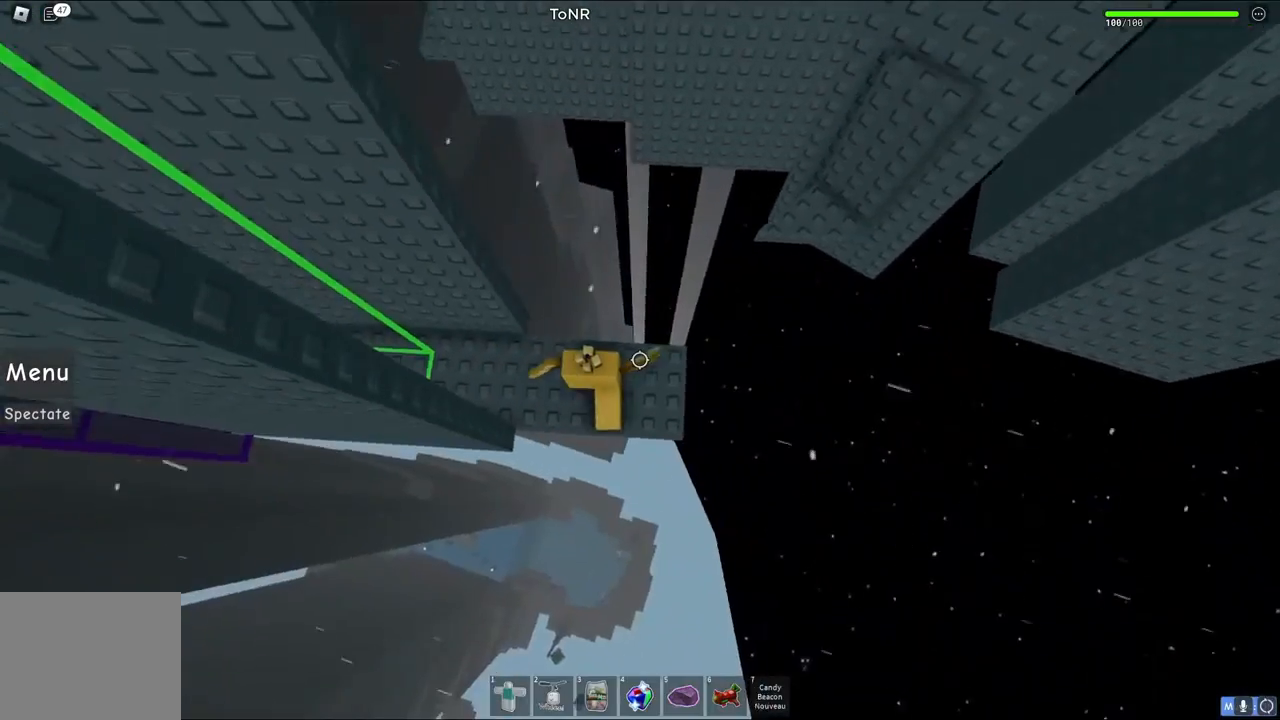
{"keys": ["w"], "events": [[317, "w", "down"]]}
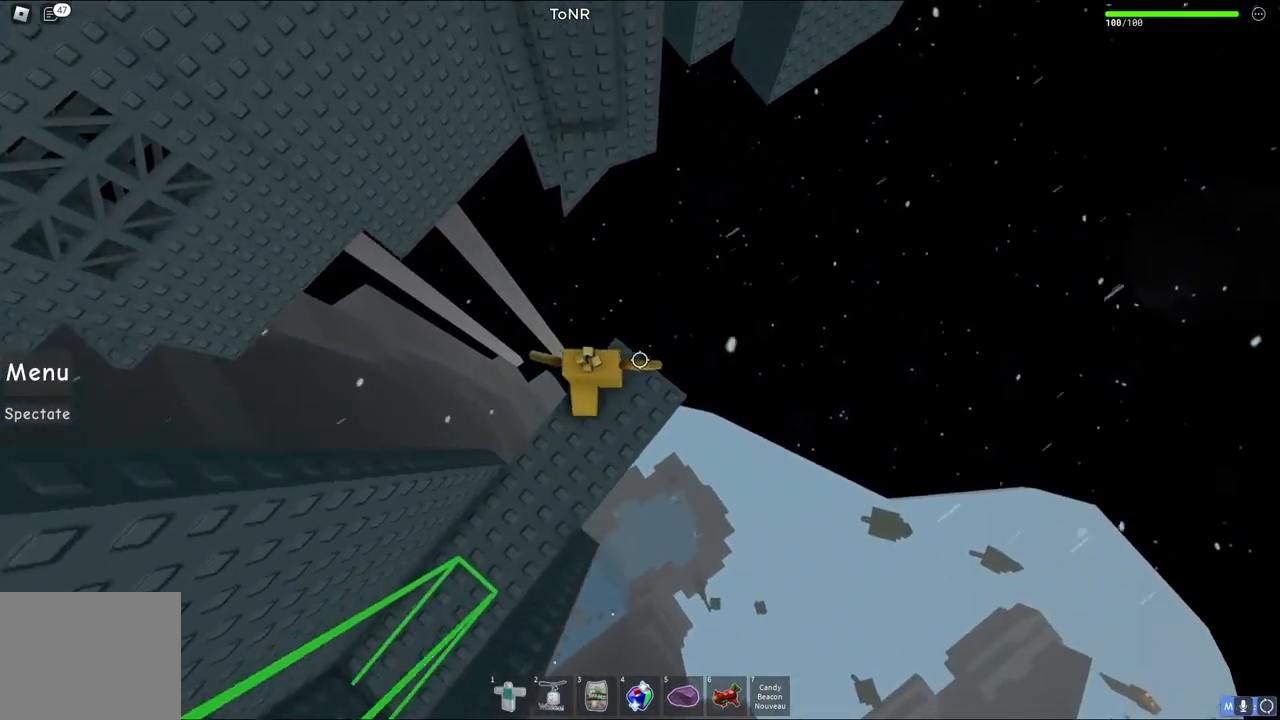
{"keys": ["w"], "events": [[67, "space", "down"], [233, "space", "up"]]}
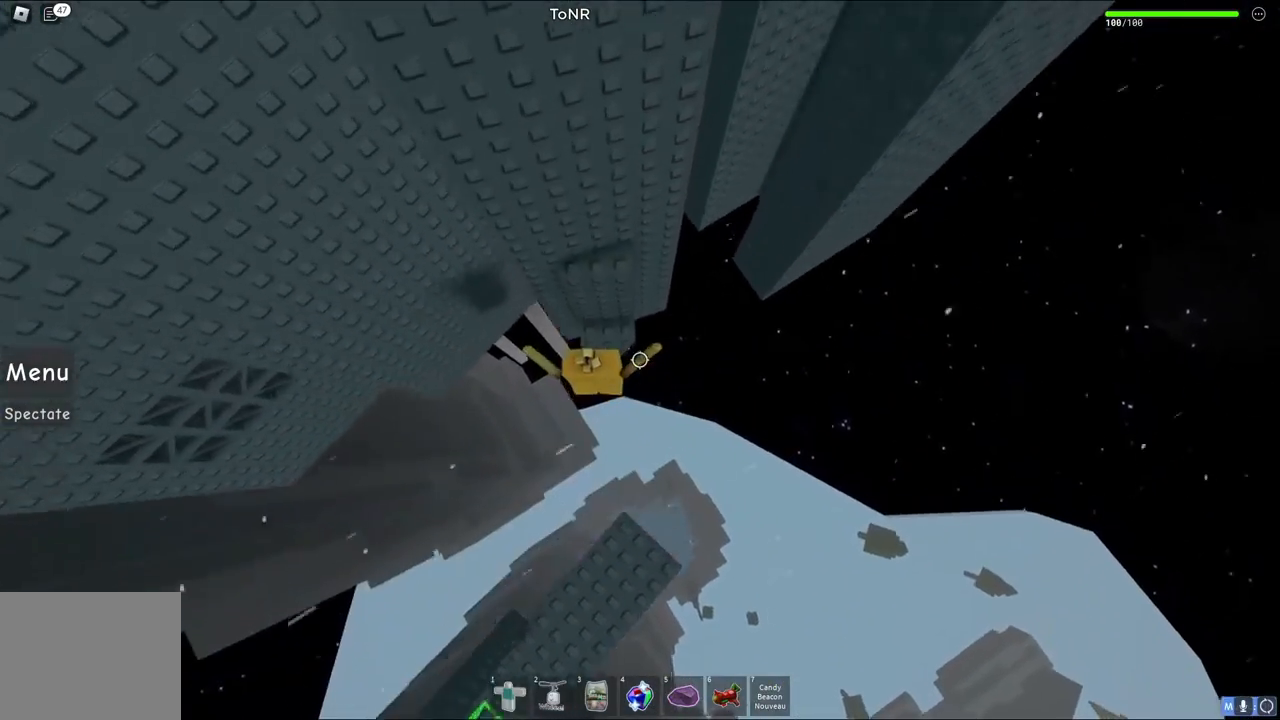
{"keys": [], "events": [[83, "w", "up"], [133, "space", "down"], [250, "w", "down"], [283, "space", "up"], [483, "w", "up"]]}
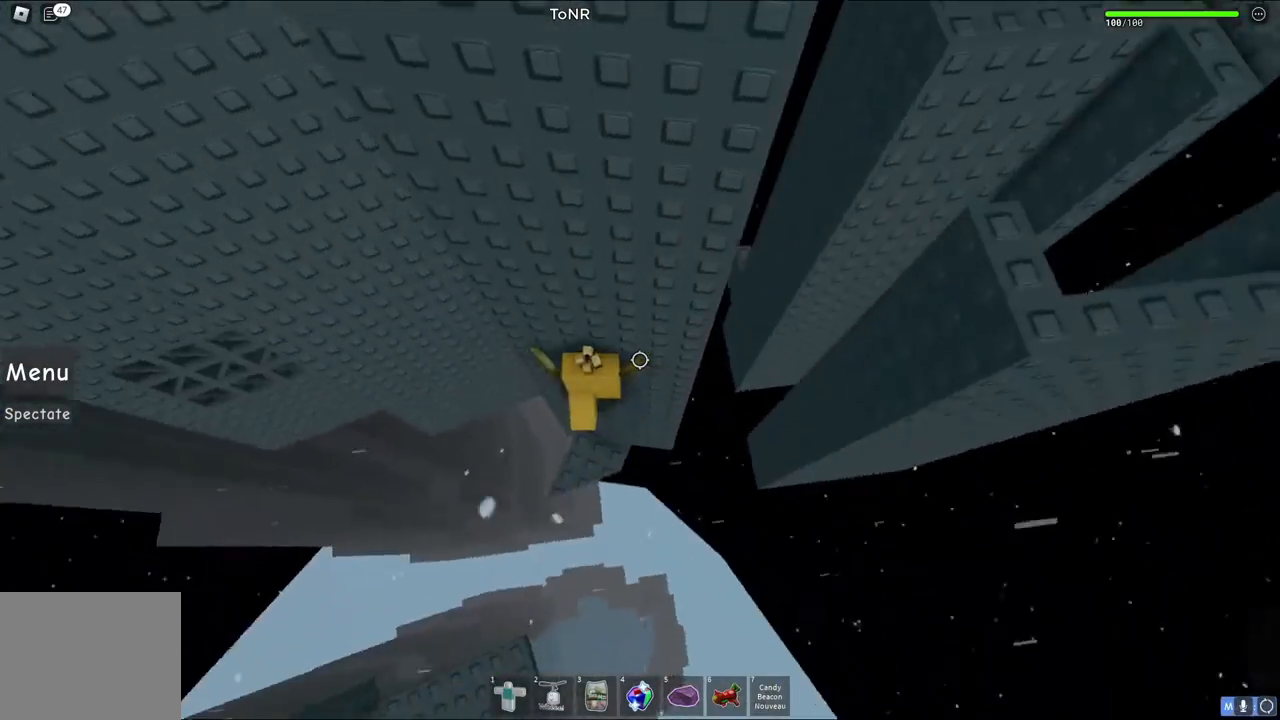
{"keys": [], "events": []}
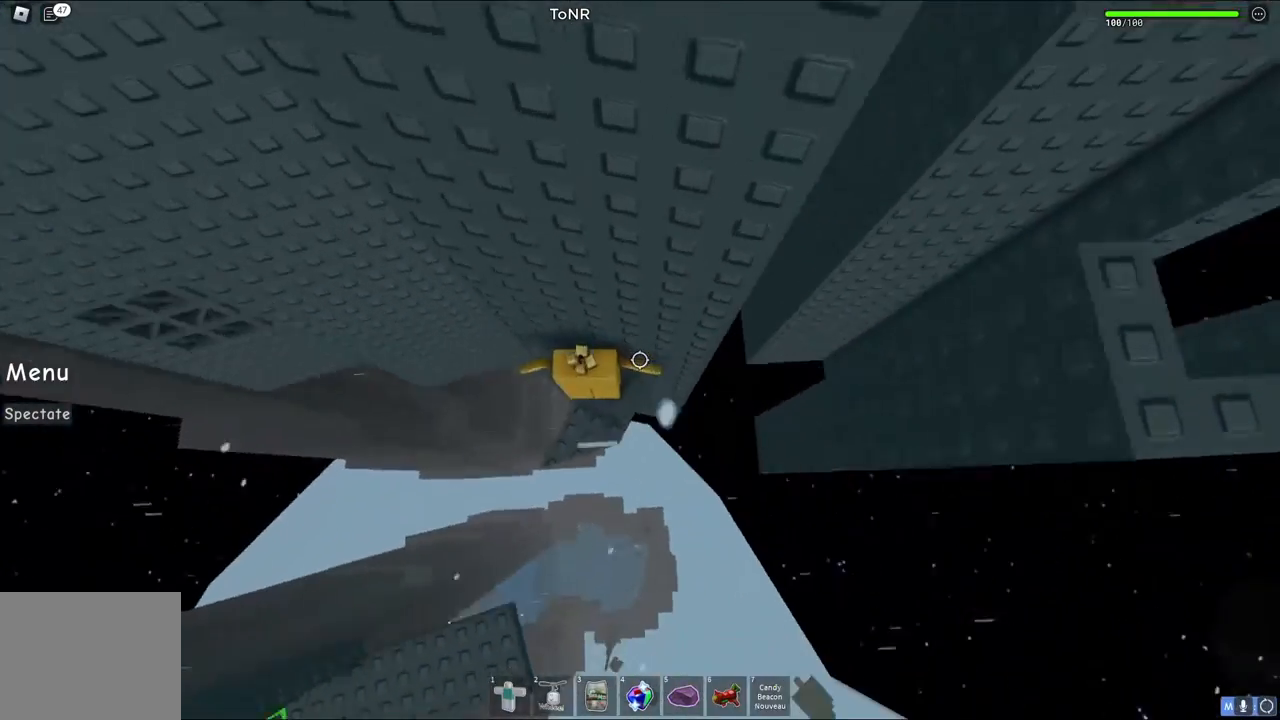
{"keys": [], "events": [[17, "d", "down"], [83, "d", "up"], [217, "shift", "down"], [317, "shift", "up"]]}
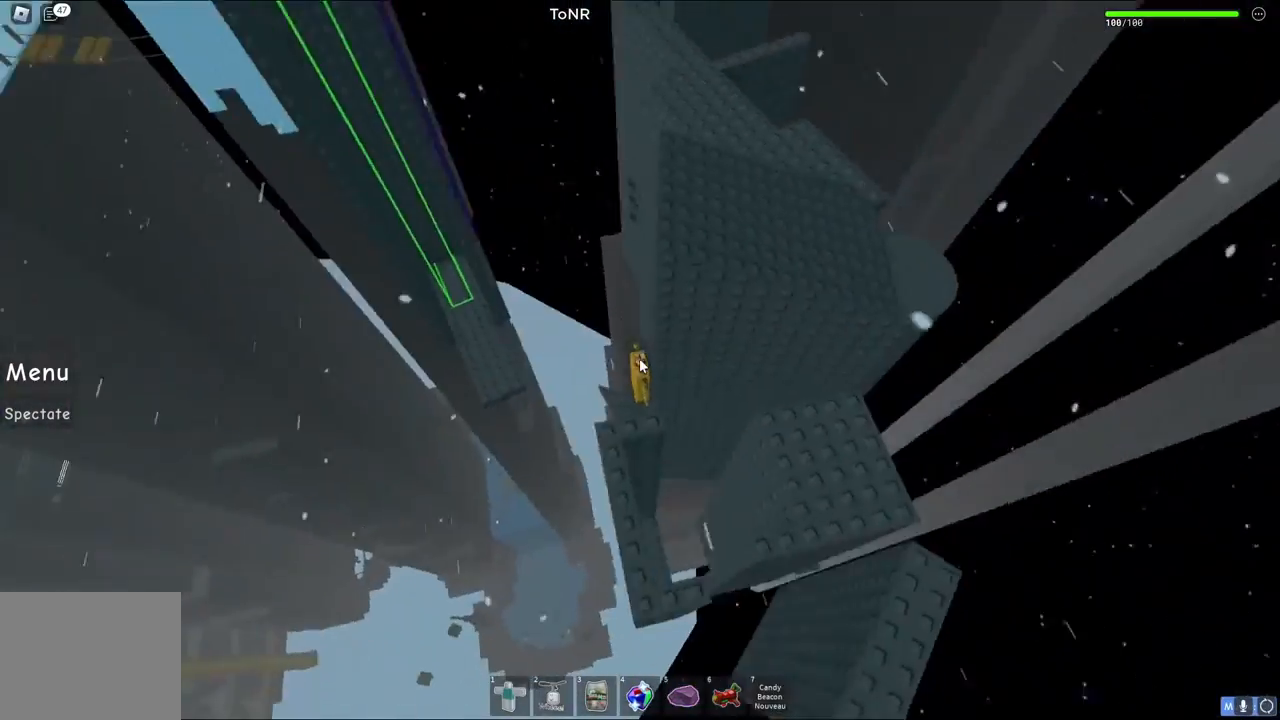
{"keys": [], "events": []}
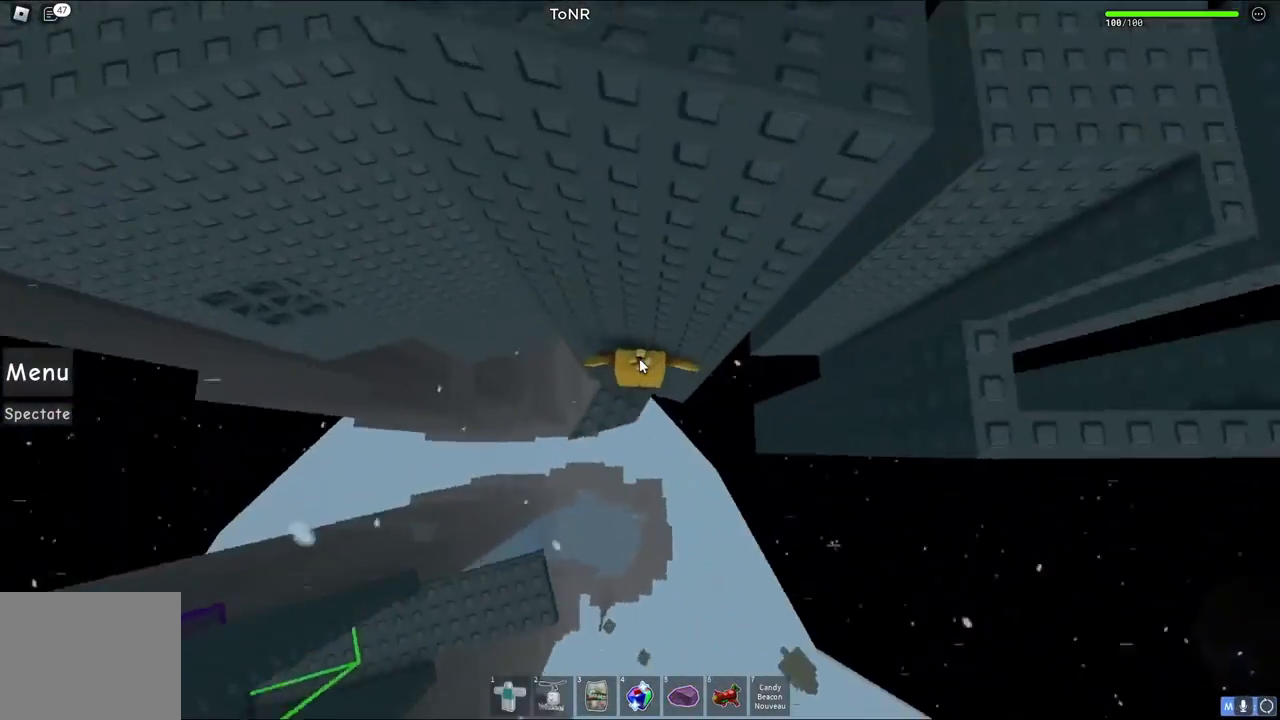
{"keys": ["d"], "events": [[183, "shift", "down"], [250, "shift", "up"], [417, "d", "down"]]}
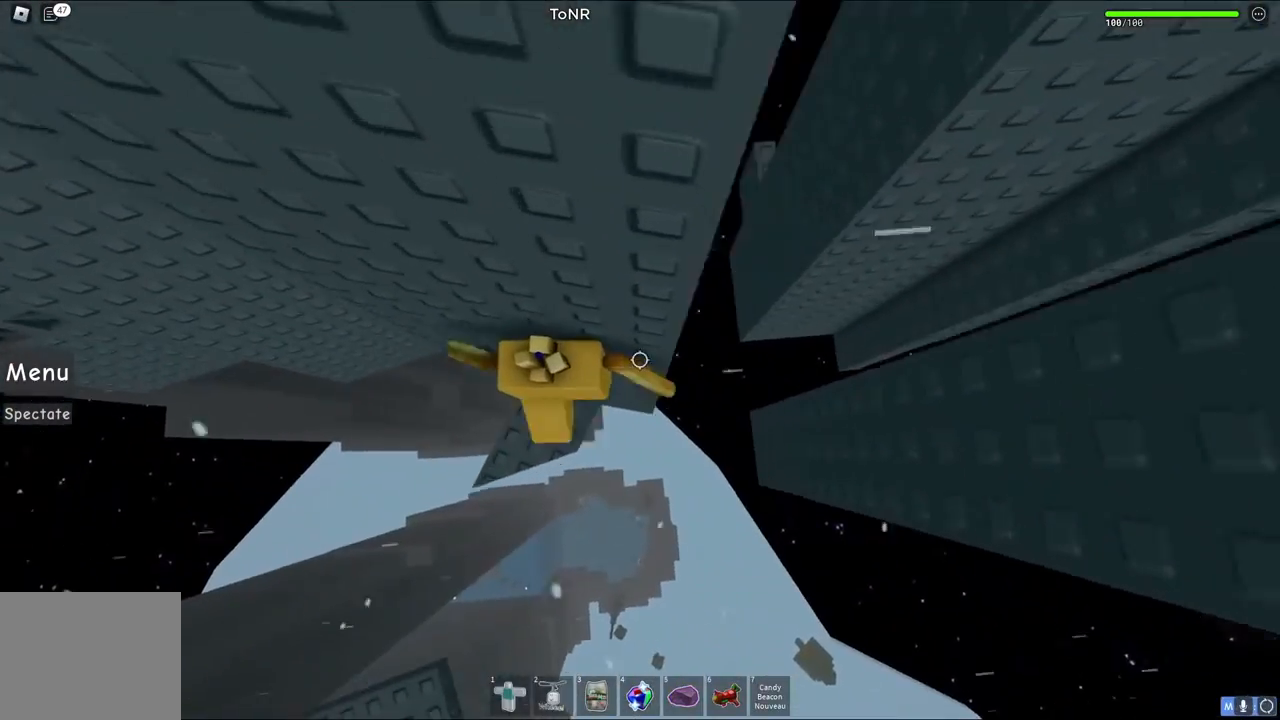
{"keys": ["d"], "events": [[117, "space", "down"], [300, "space", "up"]]}
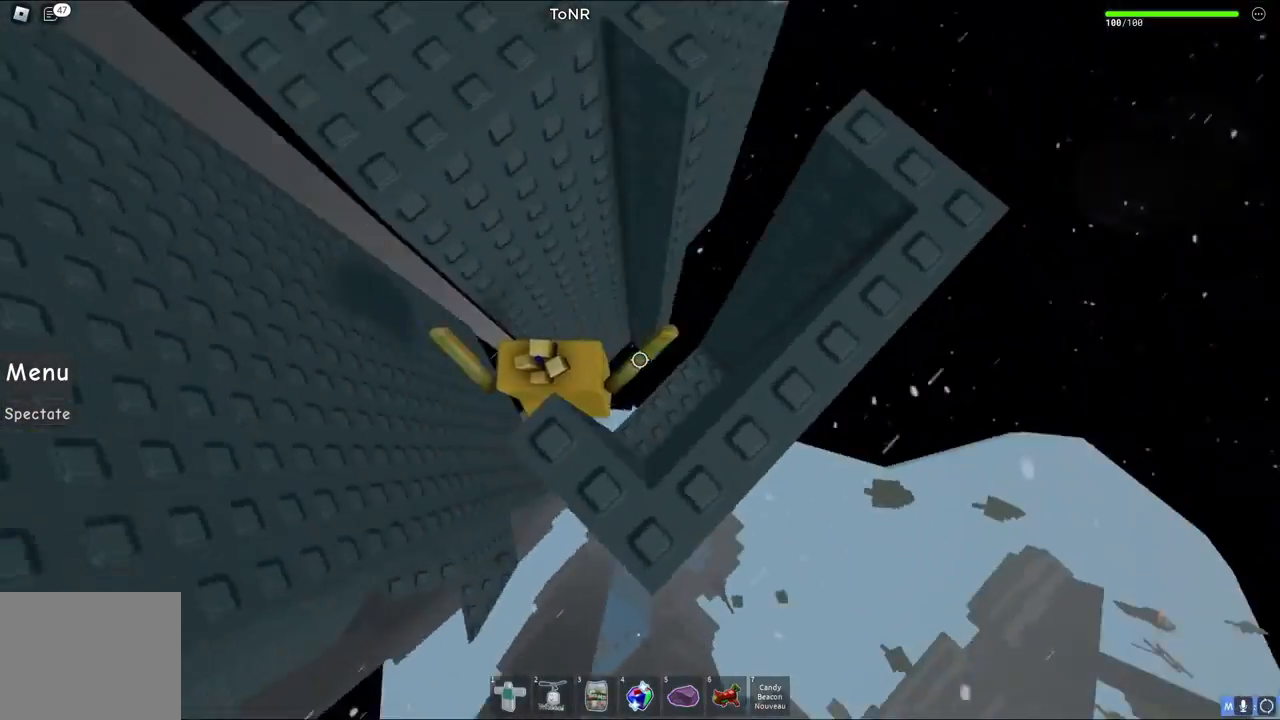
{"keys": [], "events": [[283, "d", "up"]]}
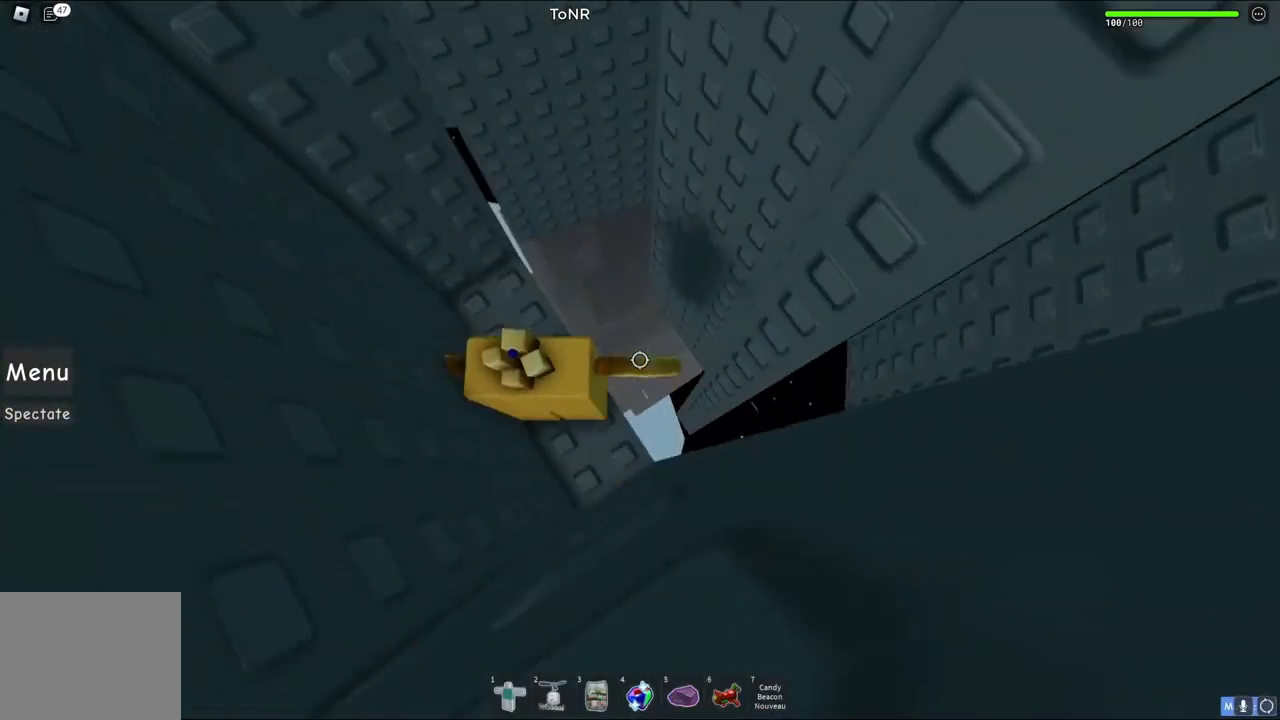
{"keys": ["s"], "events": [[500, "s", "down"]]}
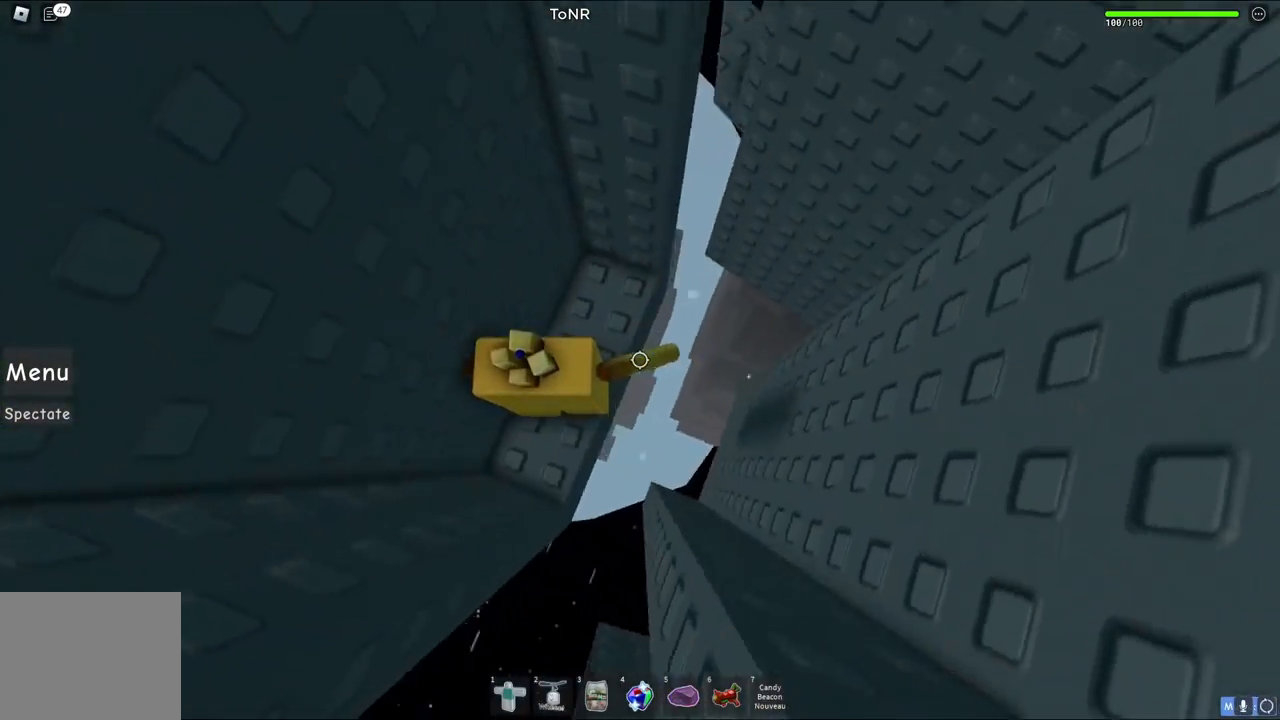
{"keys": [], "events": [[117, "s", "up"], [383, "s", "down"], [450, "s", "up"]]}
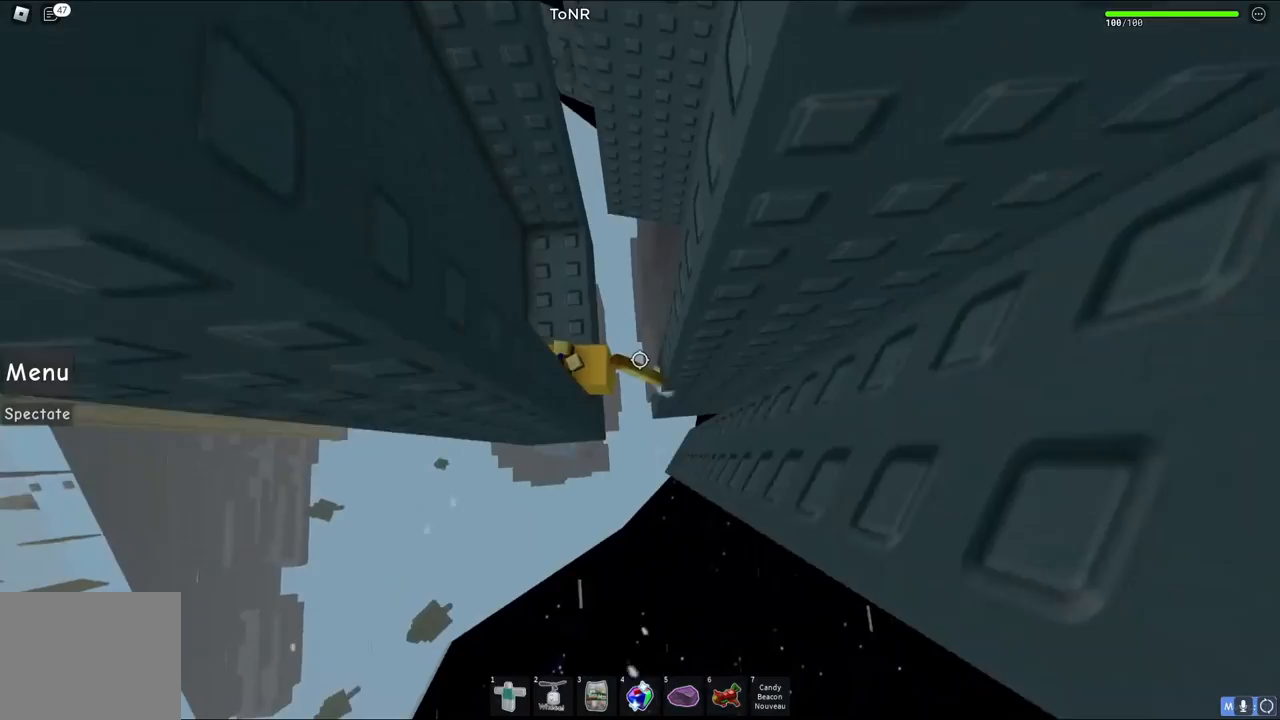
{"keys": [], "events": []}
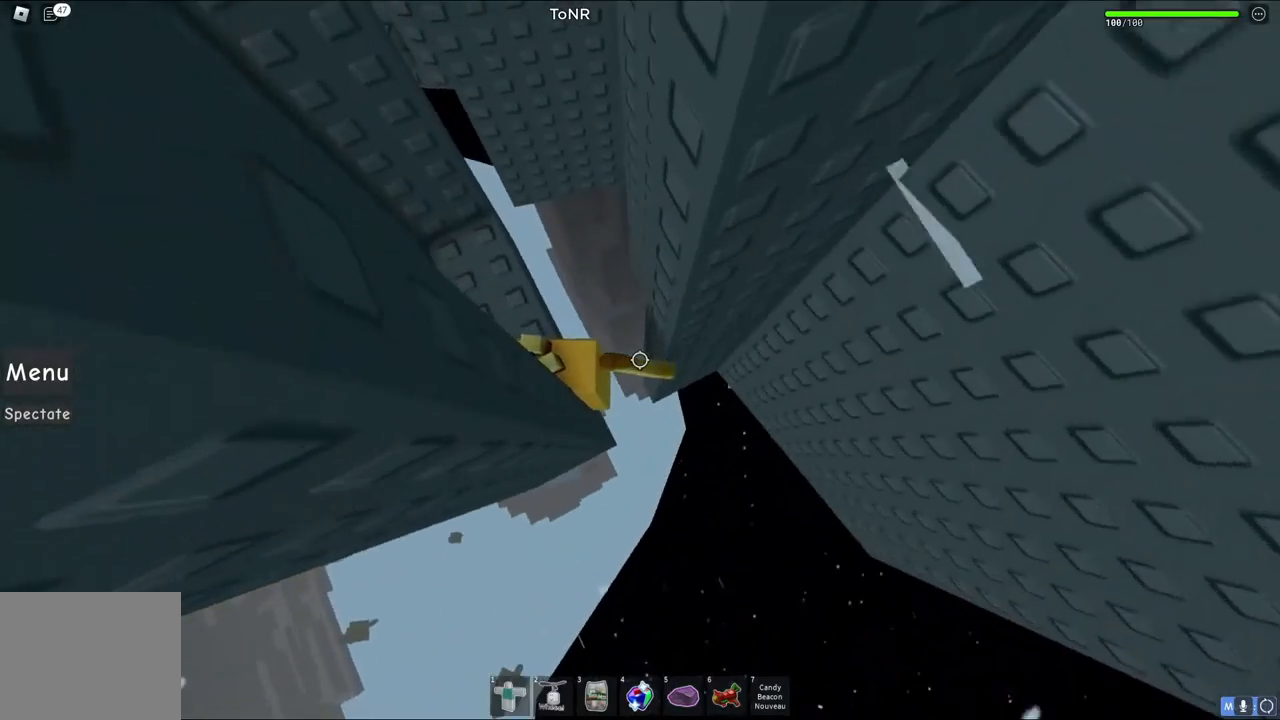
{"keys": [], "events": []}
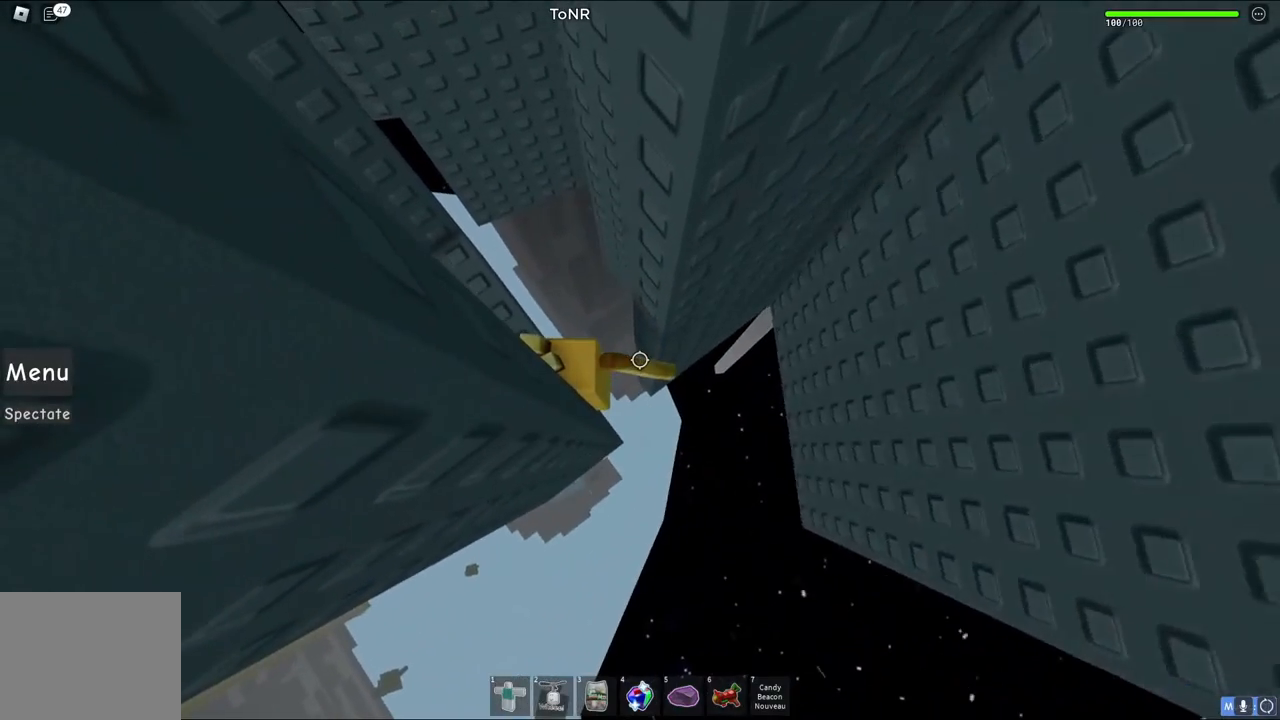
{"keys": ["d", "space"], "events": [[233, "d", "down"], [383, "space", "down"]]}
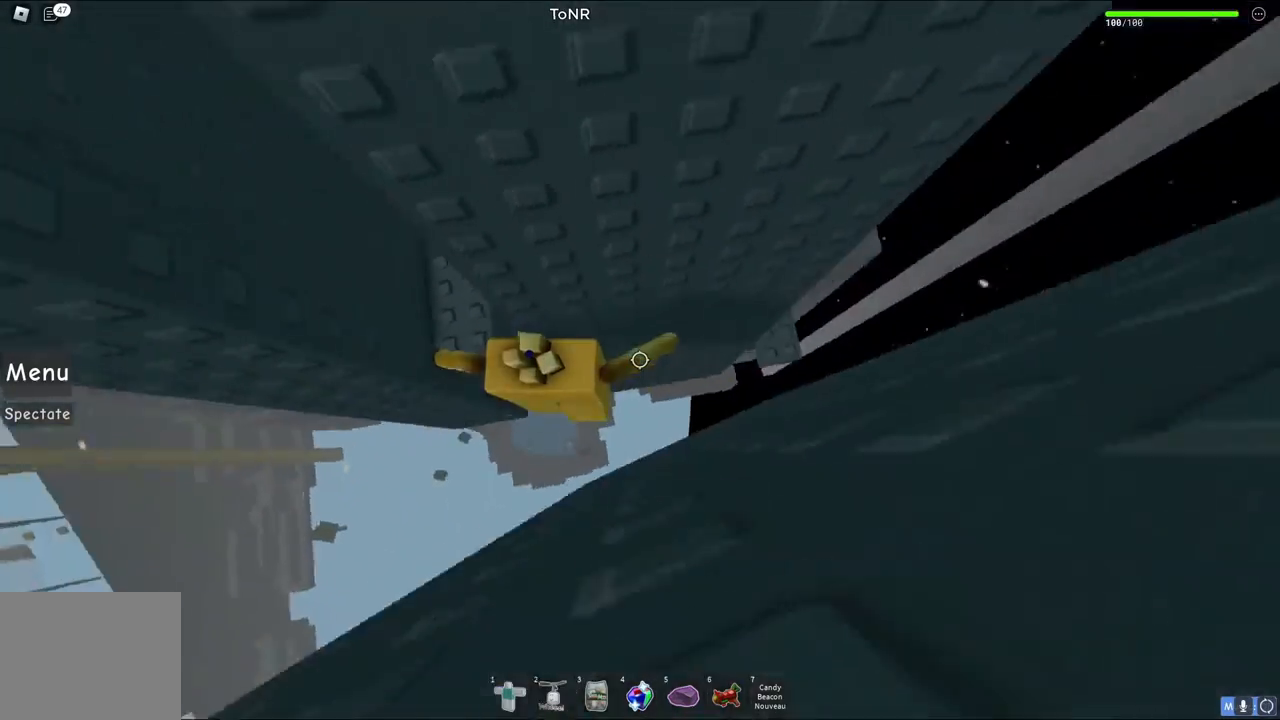
{"keys": ["d", "w"], "events": [[100, "space", "up"], [450, "w", "down"]]}
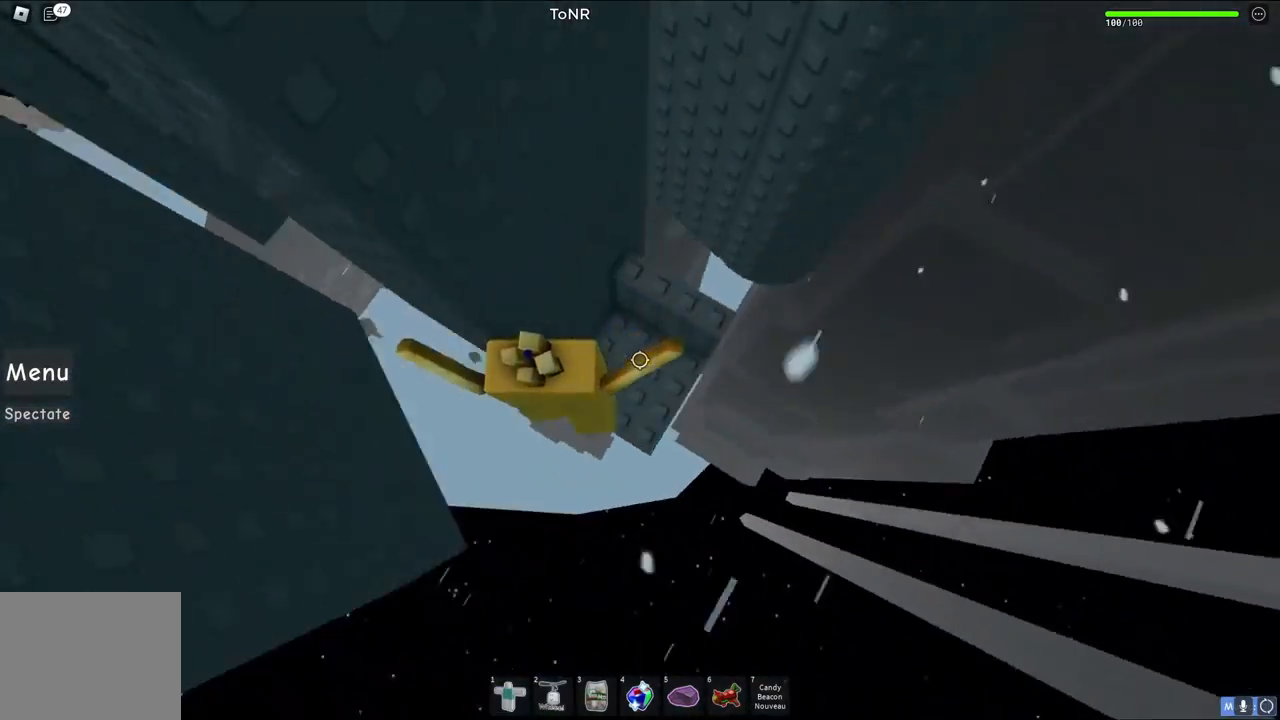
{"keys": ["space"], "events": [[117, "w", "up"], [133, "d", "up"], [467, "space", "down"]]}
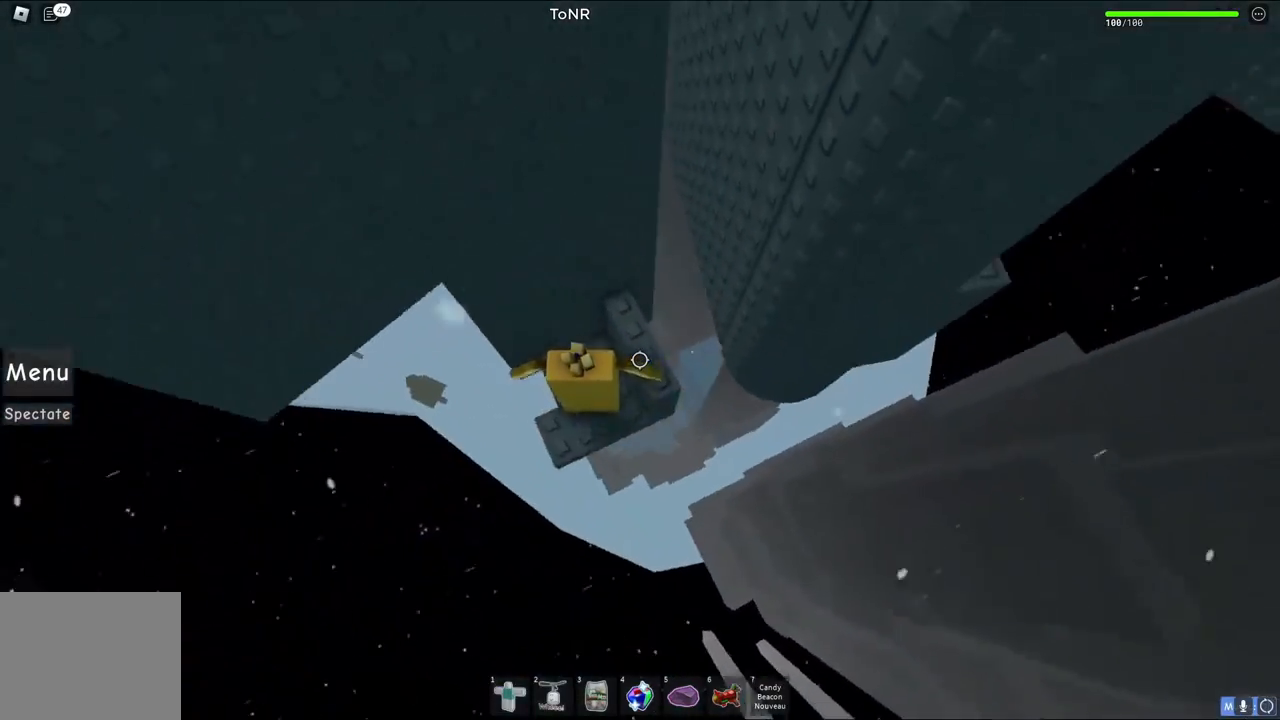
{"keys": [], "events": [[83, "space", "up"], [117, "d", "down"], [267, "d", "up"]]}
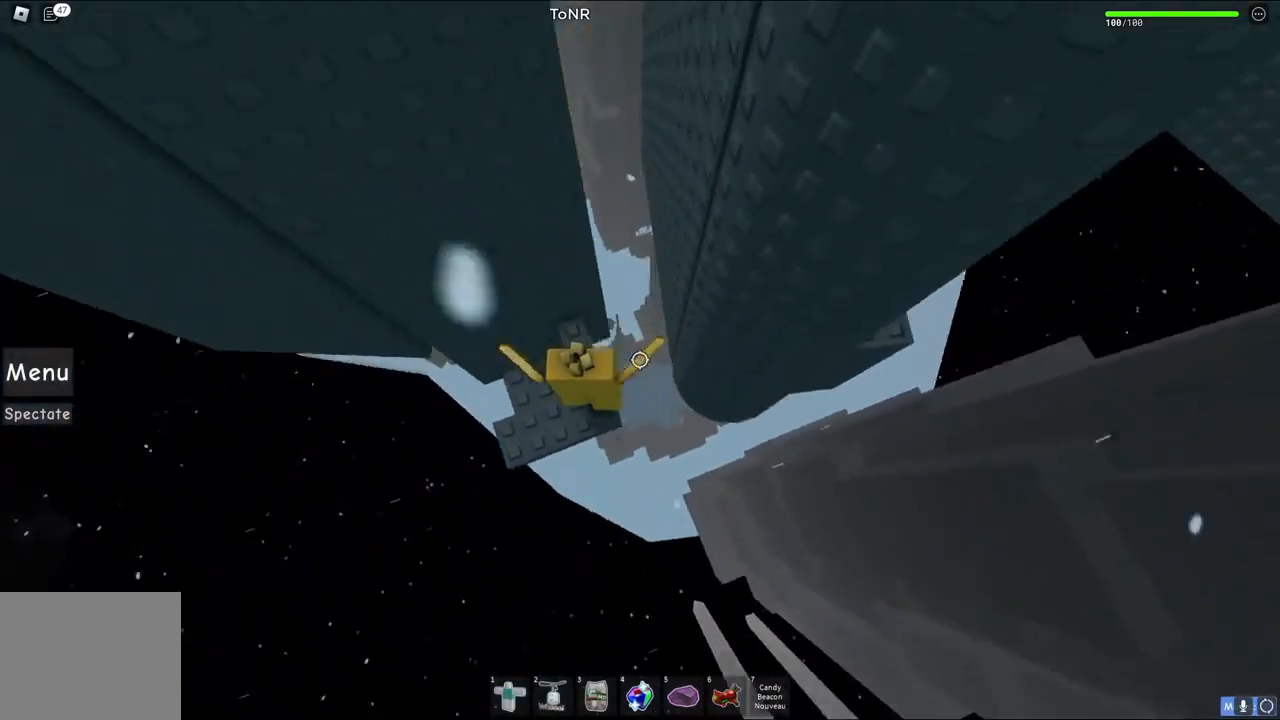
{"keys": ["d", "space"], "events": [[233, "d", "down"], [383, "space", "down"]]}
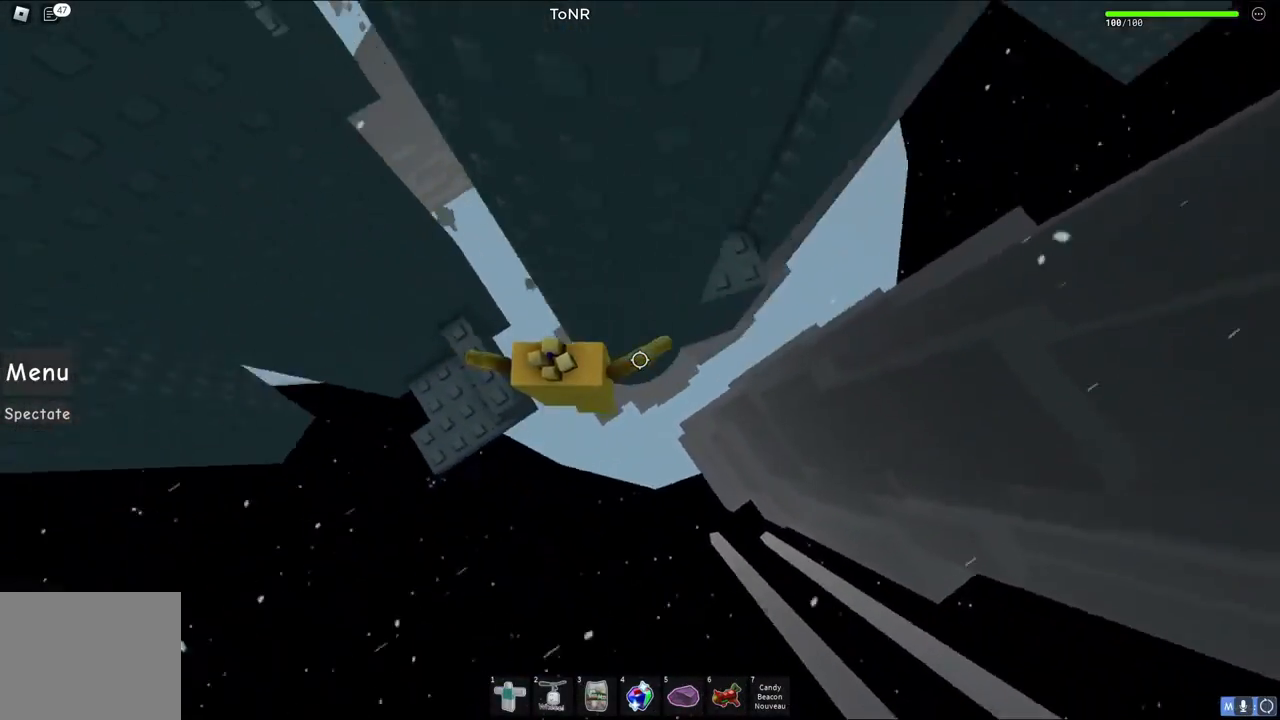
{"keys": [], "events": [[33, "space", "up"], [433, "d", "up"]]}
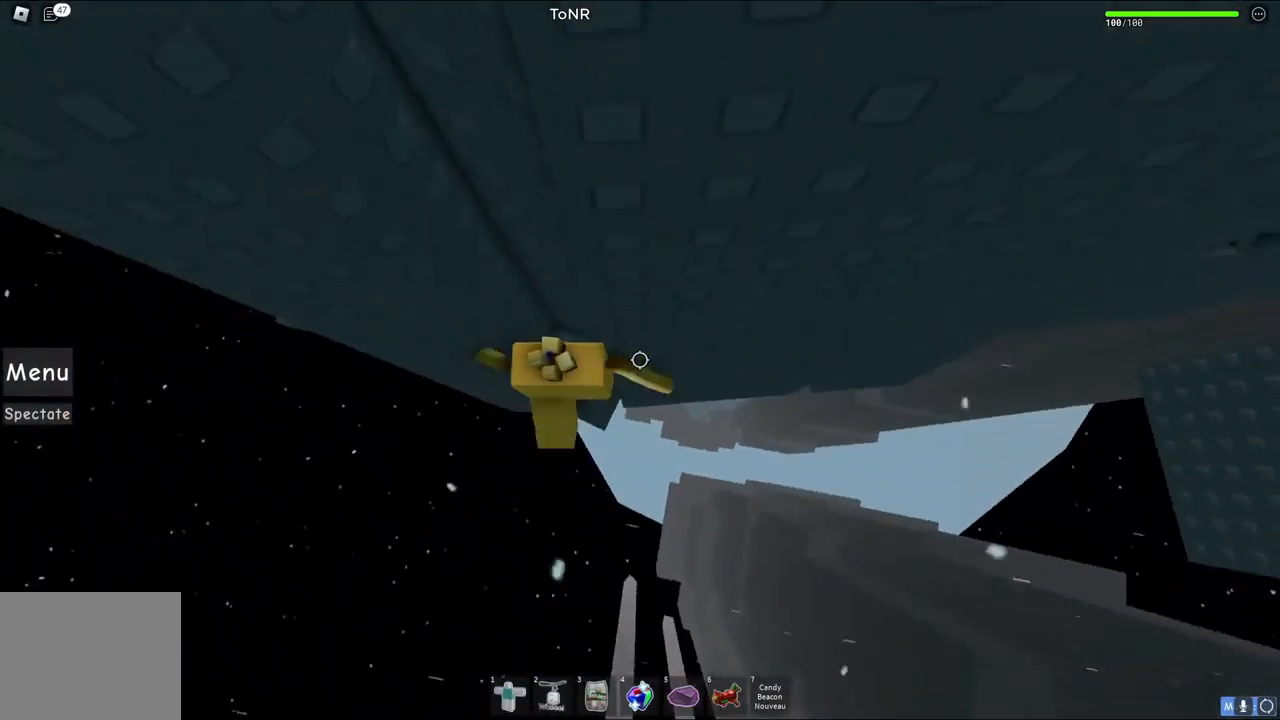
{"keys": ["d"], "events": [[450, "d", "down"]]}
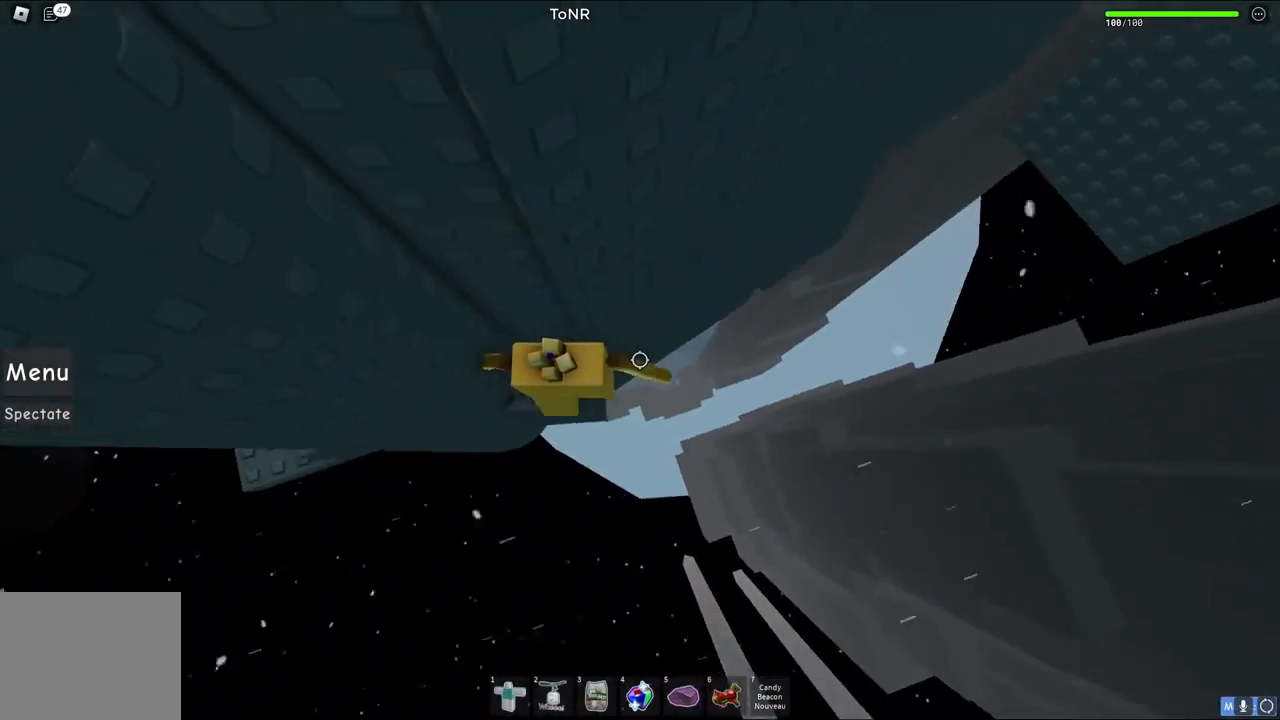
{"keys": ["d"], "events": [[117, "space", "down"], [250, "space", "up"]]}
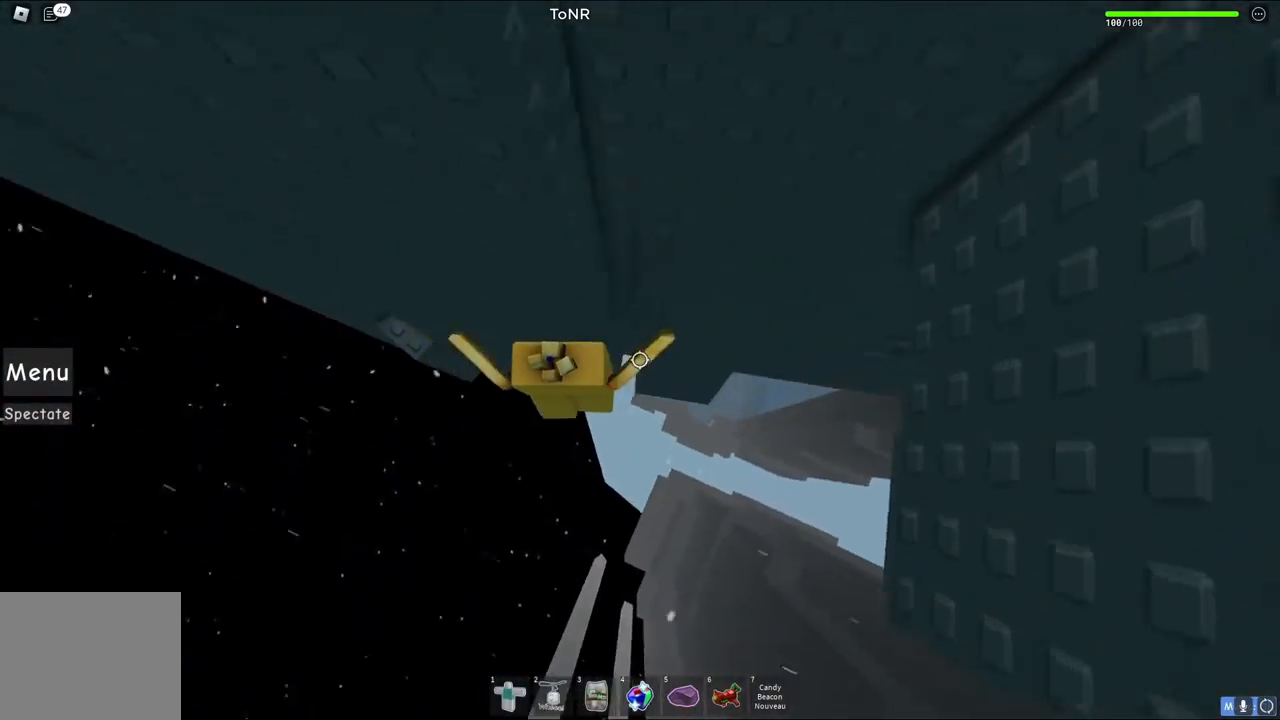
{"keys": [], "events": [[67, "w", "down"], [183, "w", "up"], [233, "d", "up"]]}
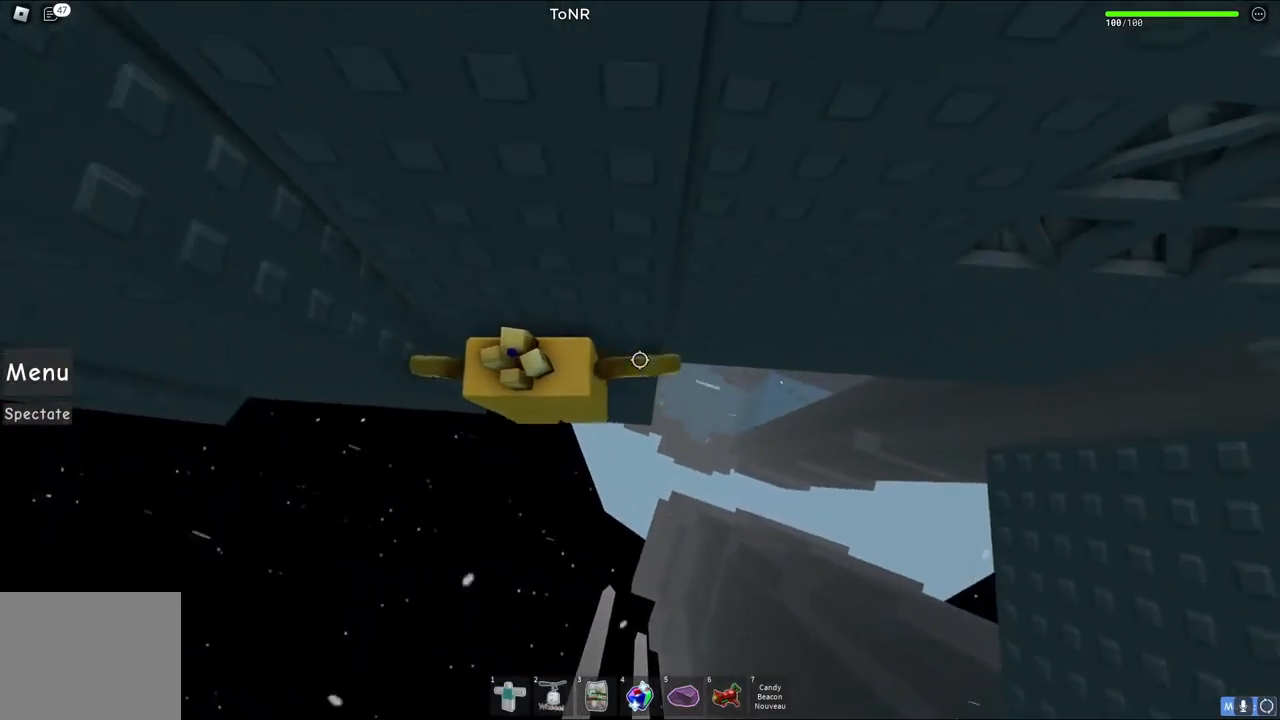
{"keys": ["d", "w"], "events": [[67, "d", "down"], [267, "space", "down"], [417, "space", "up"], [483, "w", "down"]]}
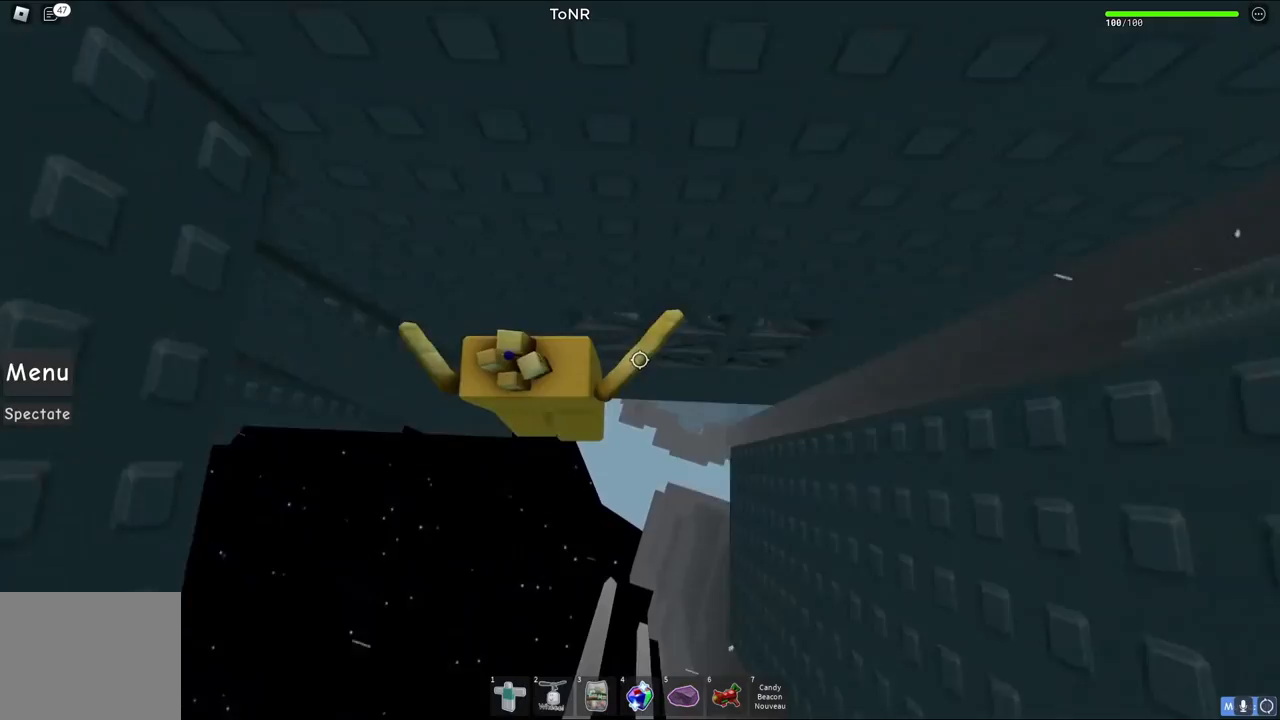
{"keys": ["d", "w"], "events": [[250, "d", "up"], [450, "d", "down"]]}
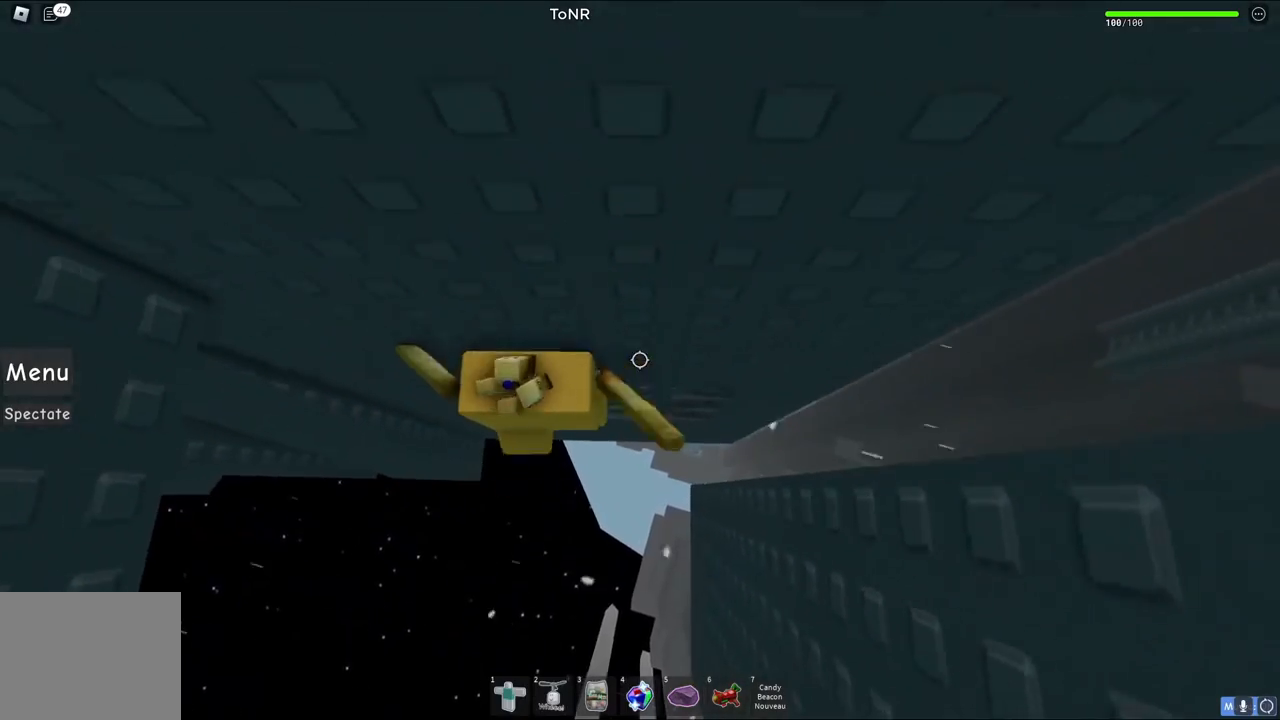
{"keys": ["w"], "events": [[433, "d", "up"]]}